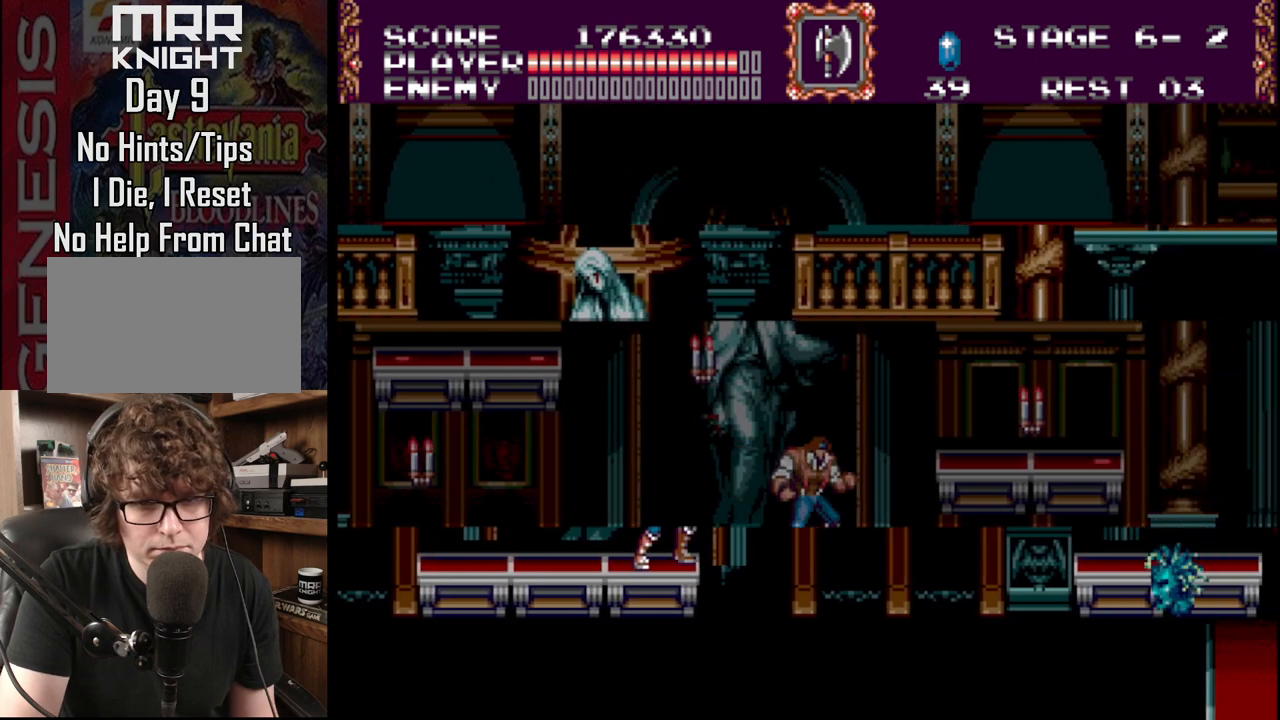
Gameplay with a controller (Xbox layout); each line is a JSON object with the inputs held at the frame after it. "events" lists button and stick changes between this image and that frame as [ms after this image, input, new state], when the widget could be followed in between. Not read: L1 L2 L3 R1 R2 R3.
{"buttons": [], "events": []}
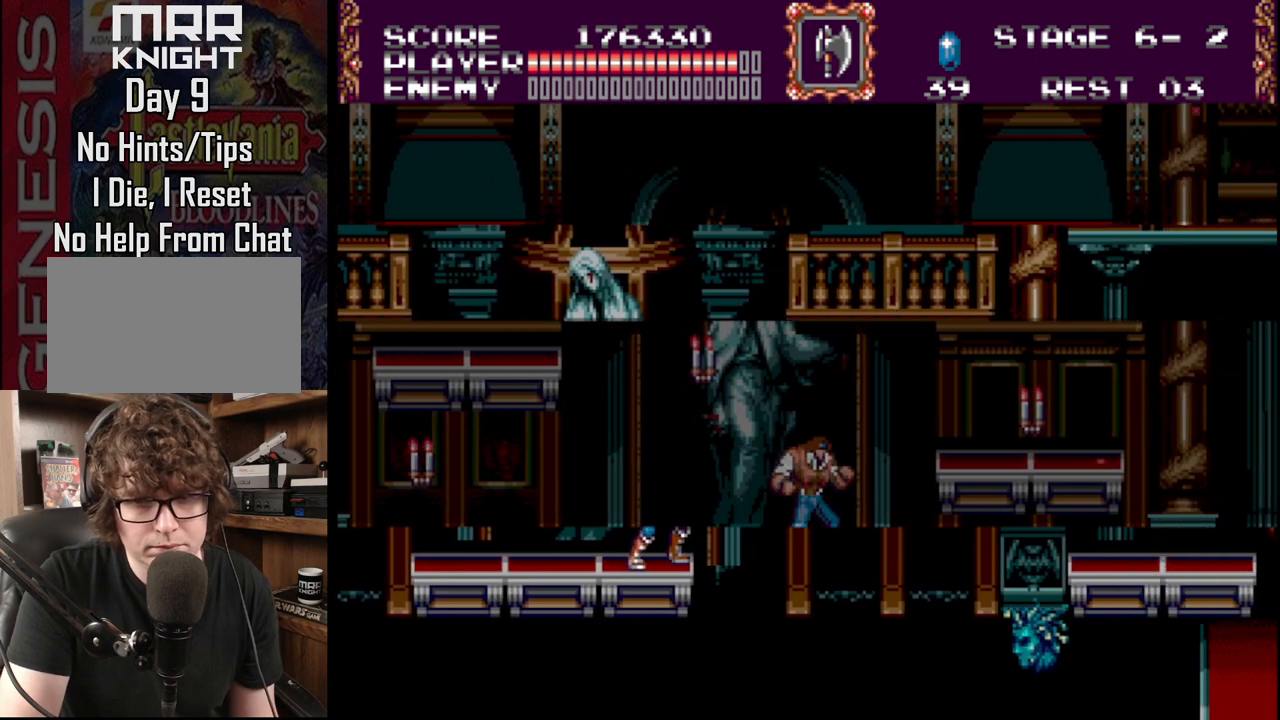
{"buttons": [], "events": []}
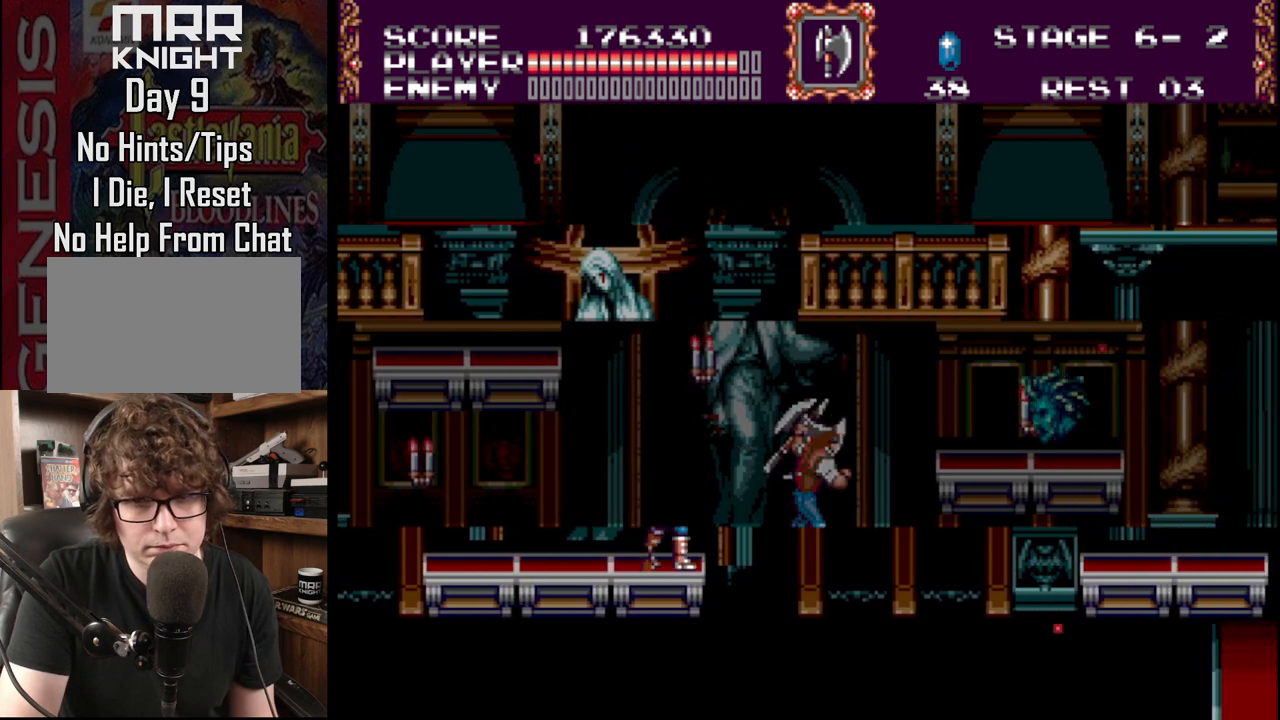
{"buttons": [], "events": []}
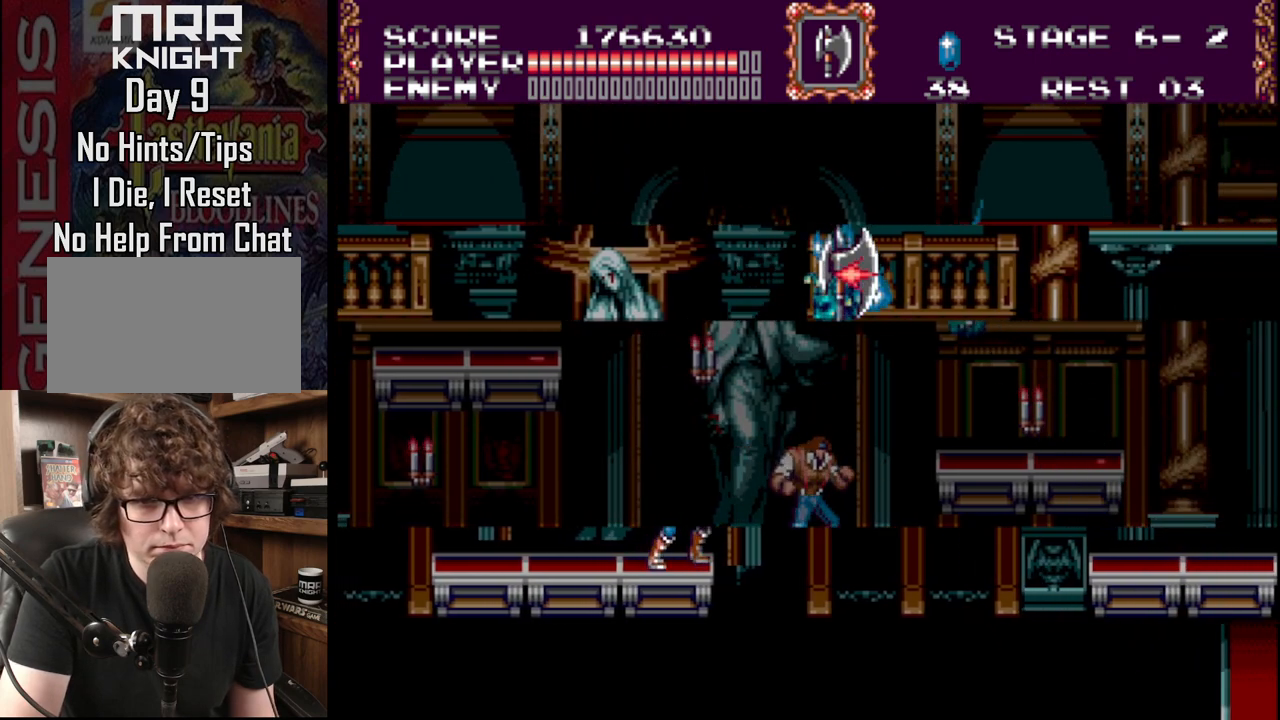
{"buttons": ["DPAD_RIGHT"], "events": [[83, "DPAD_LEFT", "down"], [300, "DPAD_LEFT", "up"], [433, "DPAD_RIGHT", "down"]]}
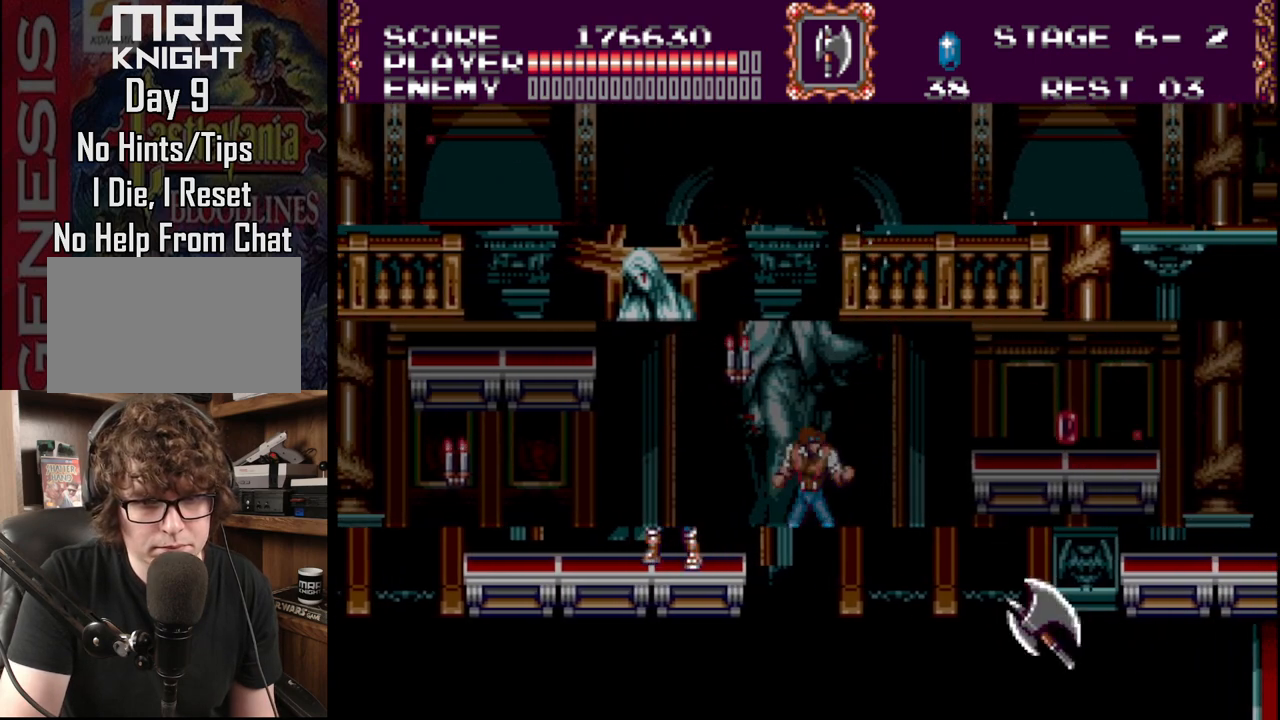
{"buttons": ["DPAD_RIGHT"], "events": [[317, "B", "down"], [500, "B", "up"]]}
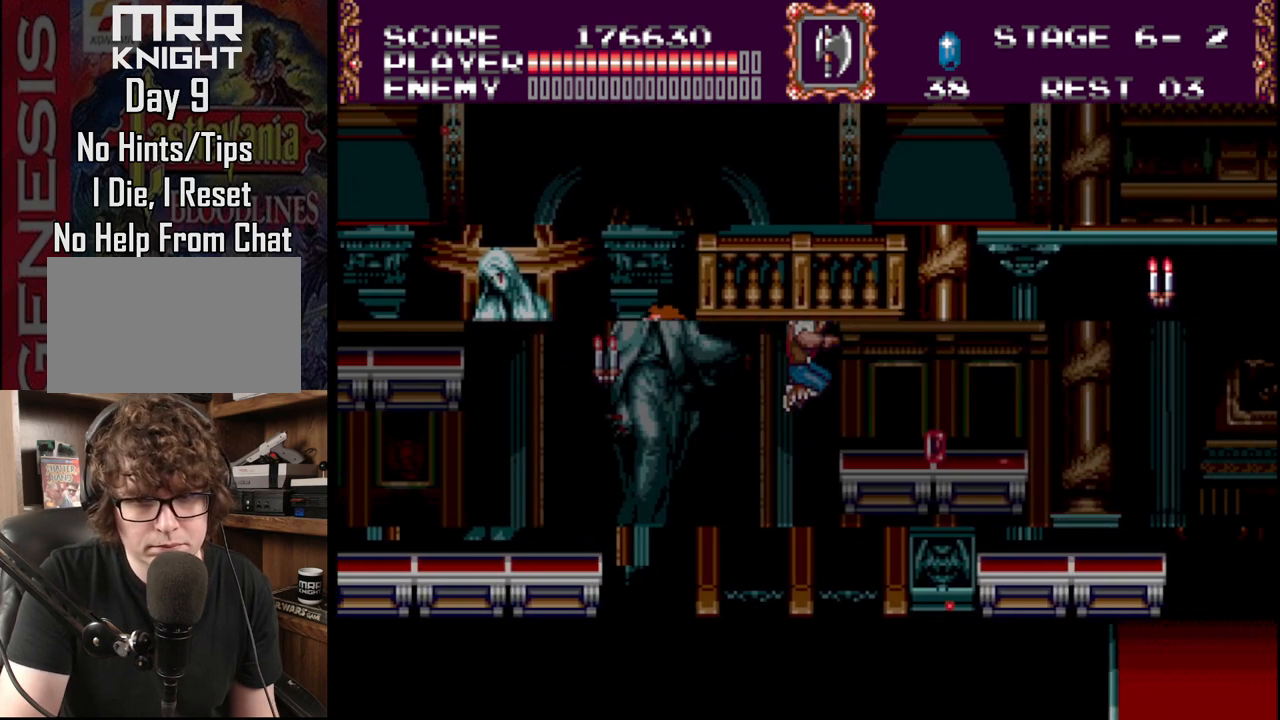
{"buttons": ["DPAD_RIGHT"], "events": []}
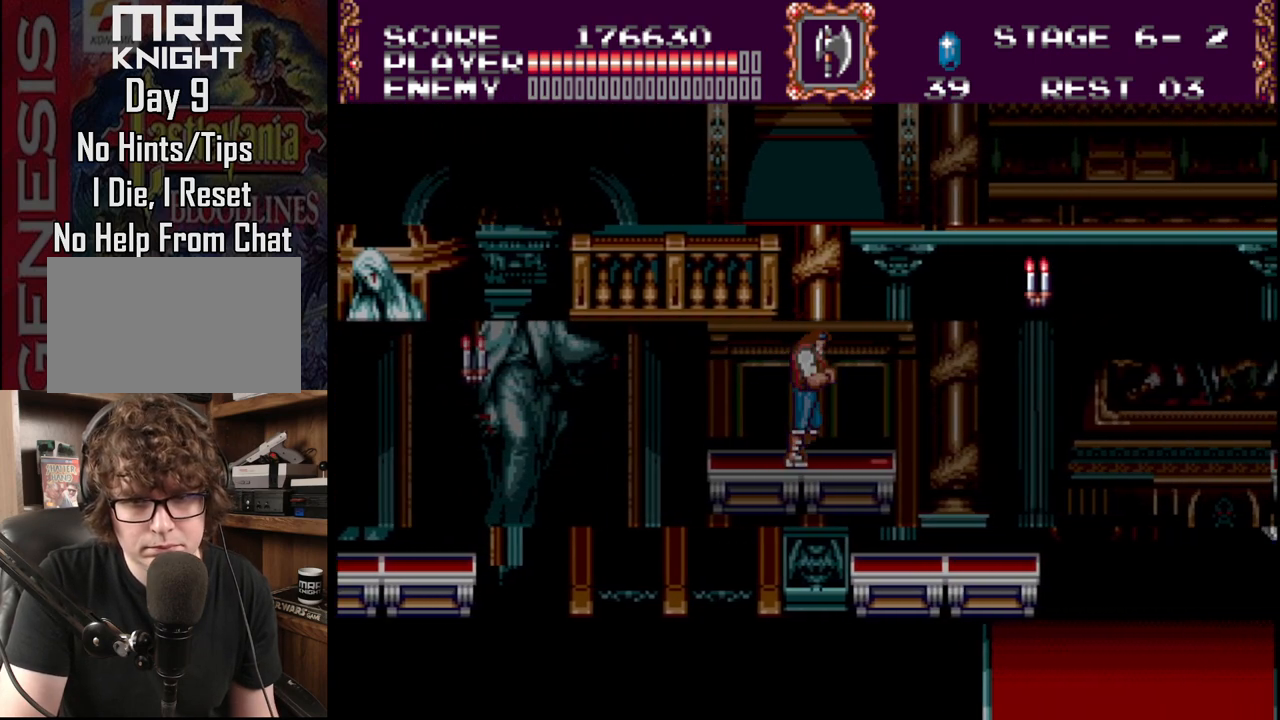
{"buttons": [], "events": [[250, "DPAD_RIGHT", "up"]]}
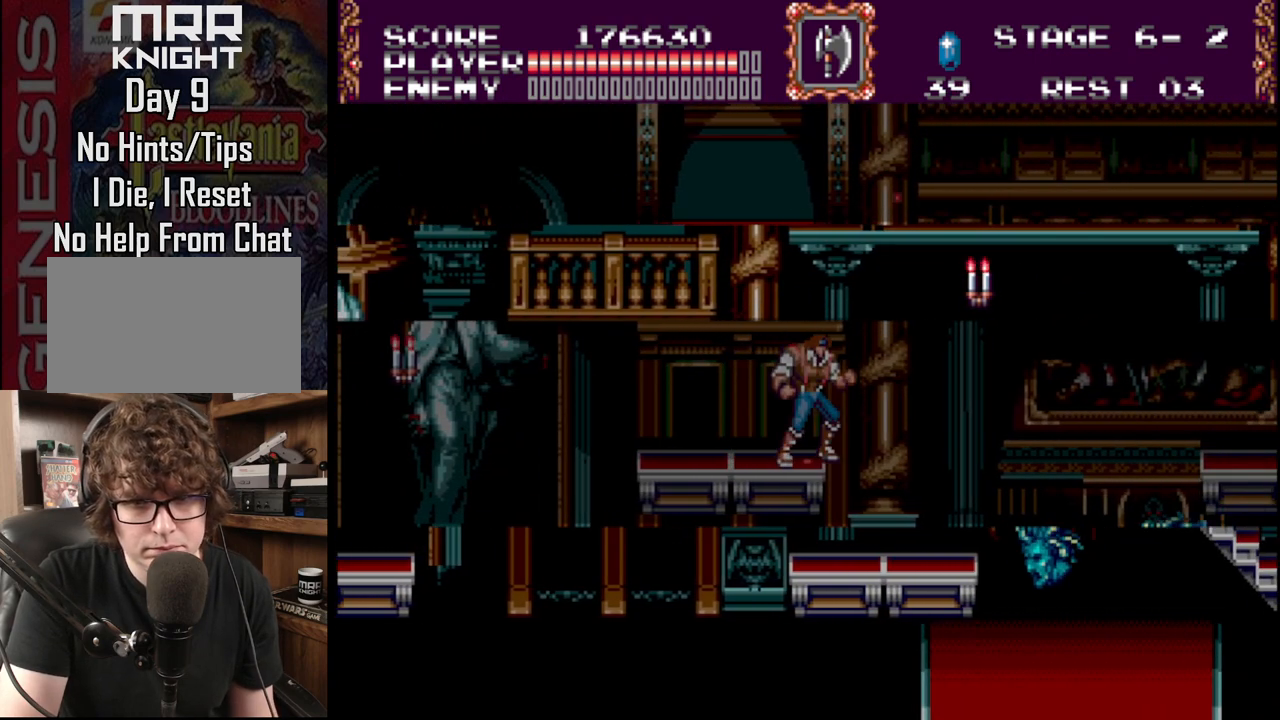
{"buttons": ["C"], "events": [[433, "C", "down"]]}
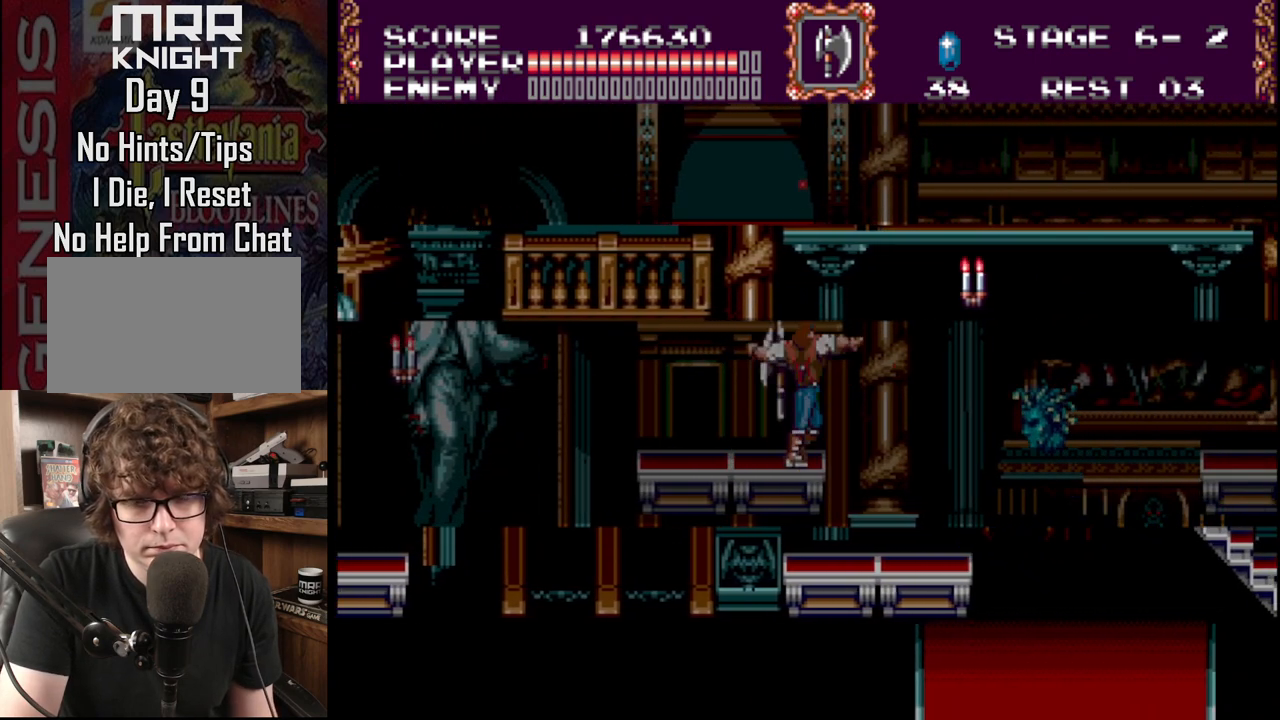
{"buttons": [], "events": [[200, "C", "up"]]}
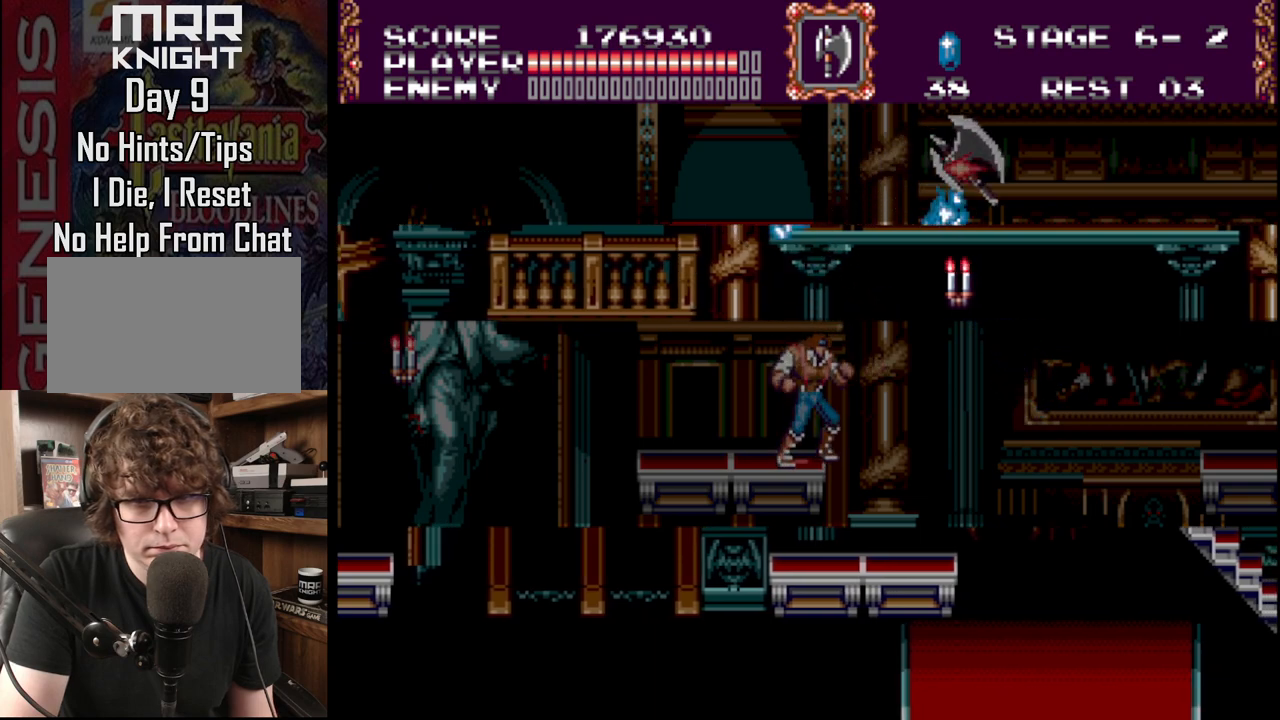
{"buttons": ["DPAD_RIGHT"], "events": [[467, "DPAD_RIGHT", "down"]]}
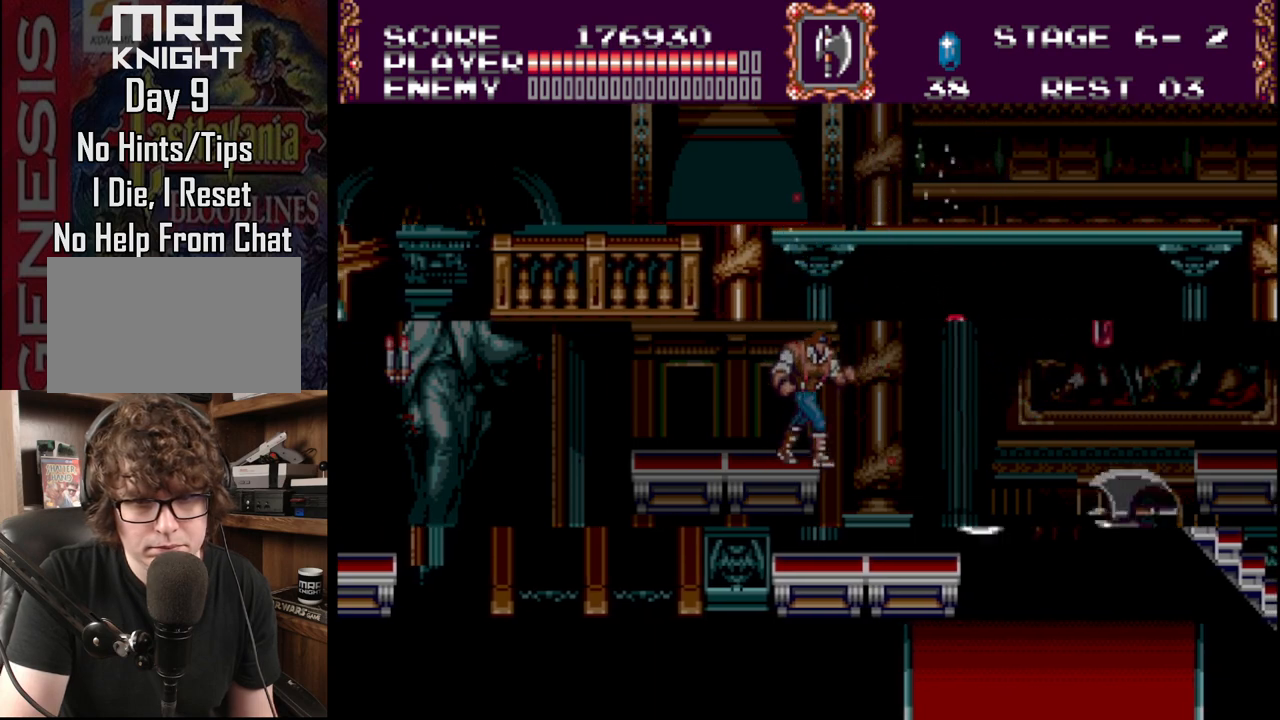
{"buttons": ["DPAD_RIGHT"], "events": [[17, "B", "down"], [250, "B", "up"]]}
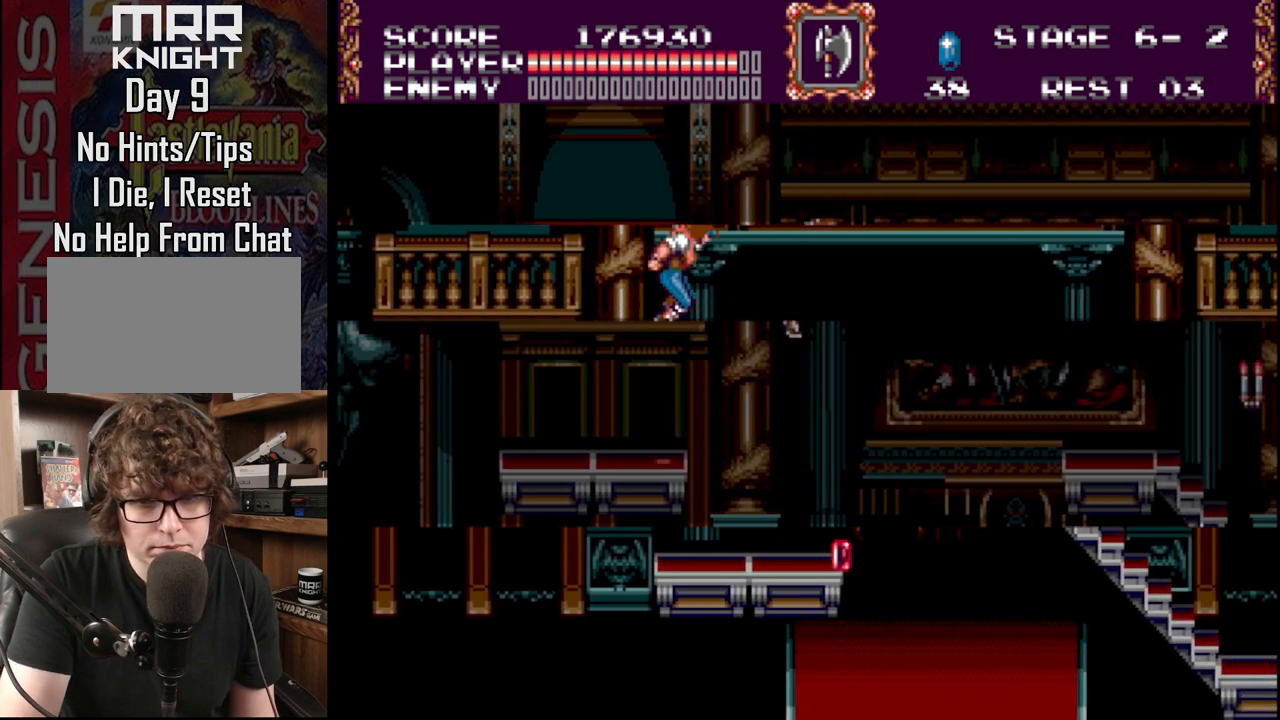
{"buttons": ["DPAD_RIGHT"], "events": []}
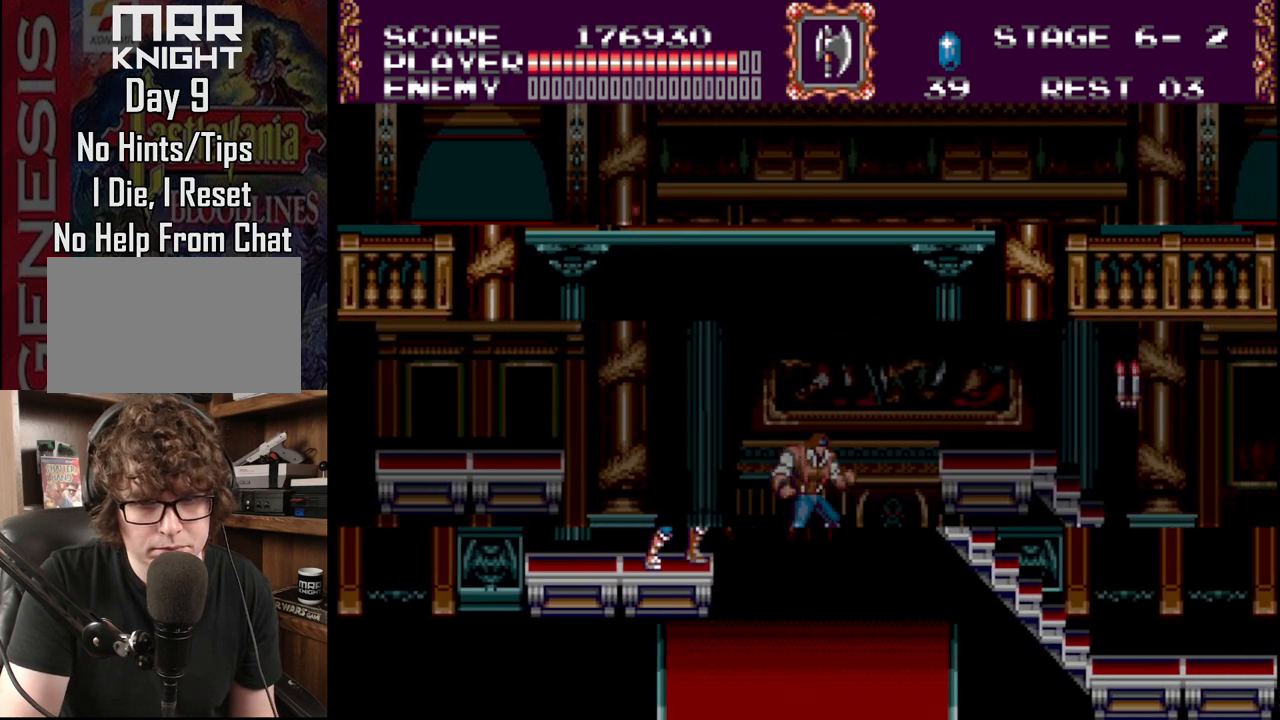
{"buttons": [], "events": [[100, "DPAD_RIGHT", "up"]]}
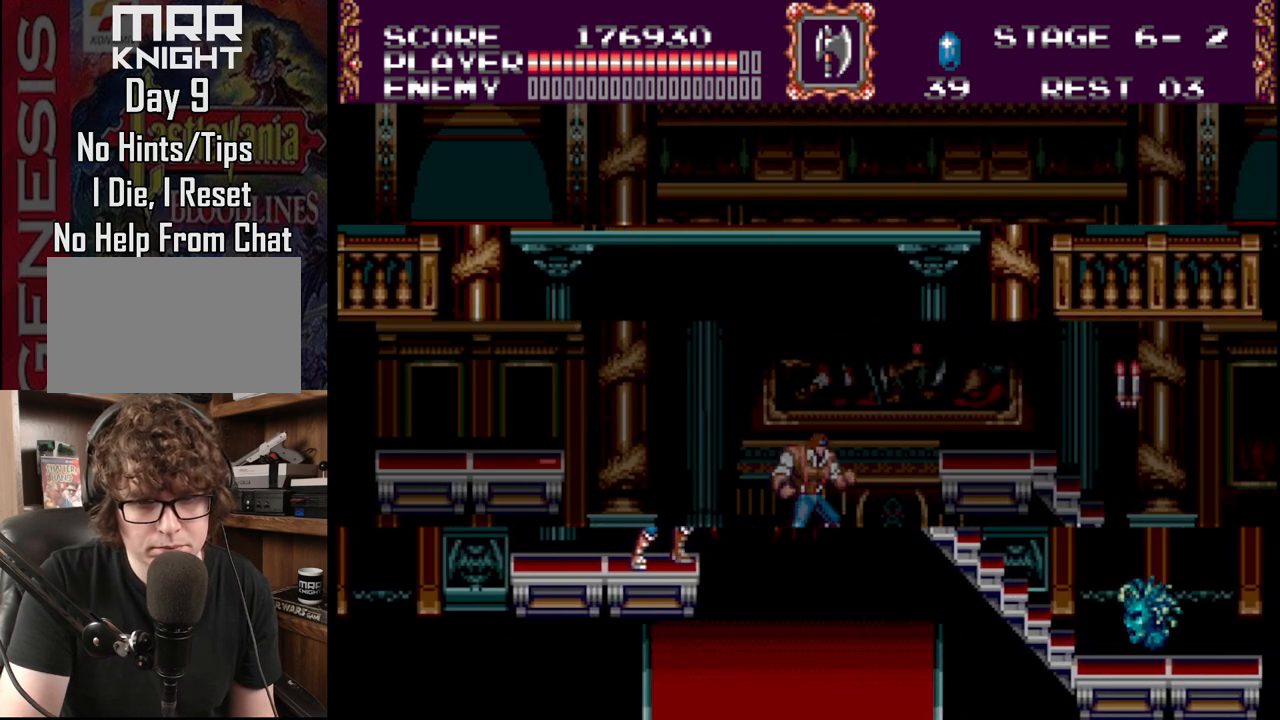
{"buttons": [], "events": []}
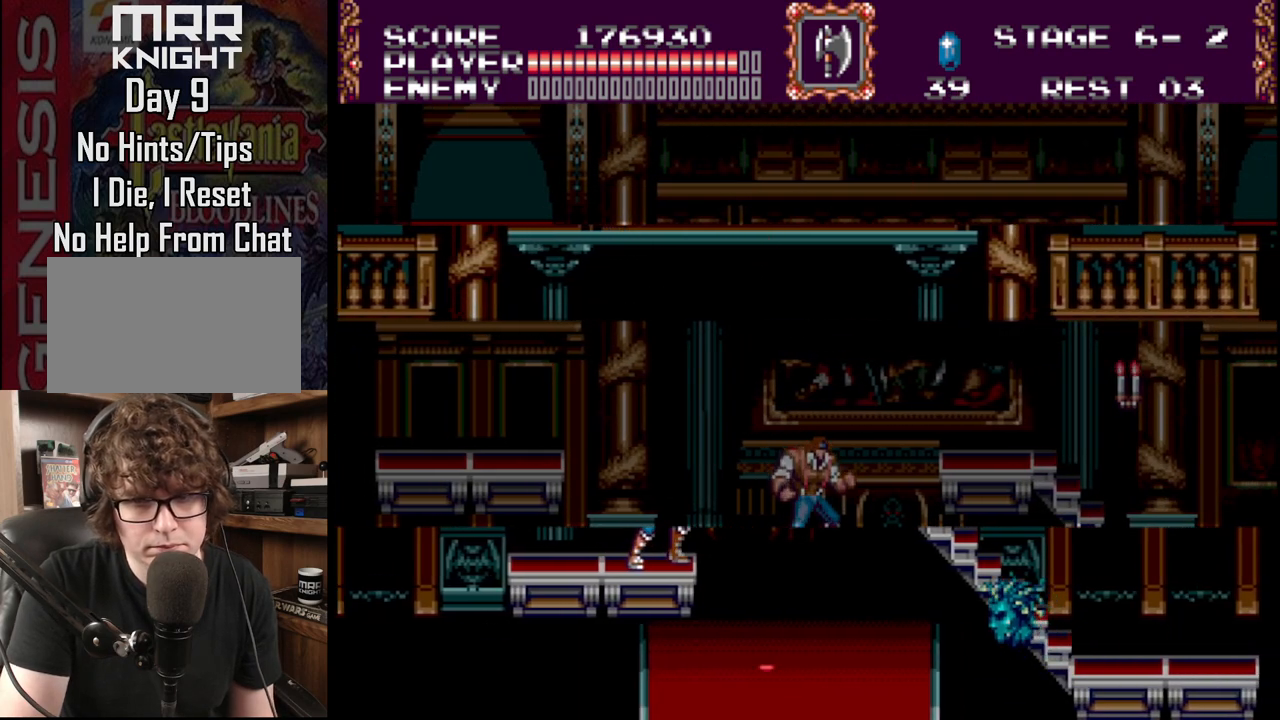
{"buttons": ["C"], "events": [[350, "C", "down"]]}
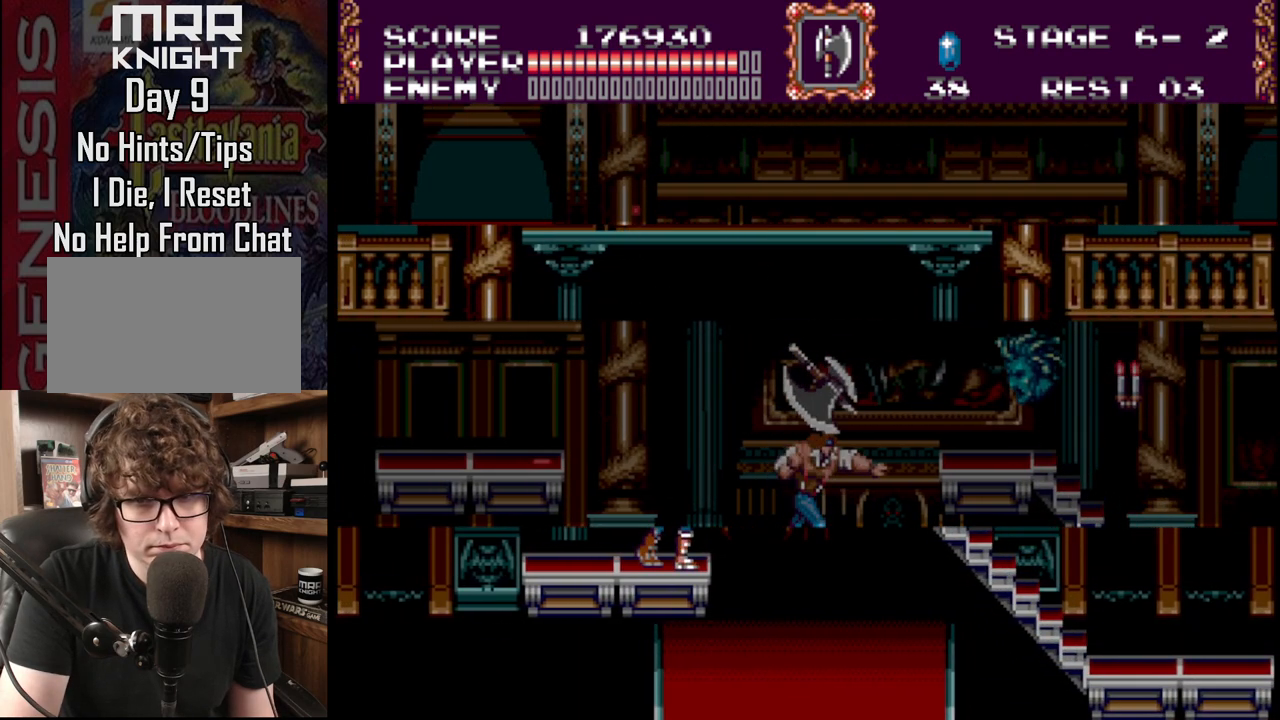
{"buttons": [], "events": [[67, "C", "up"]]}
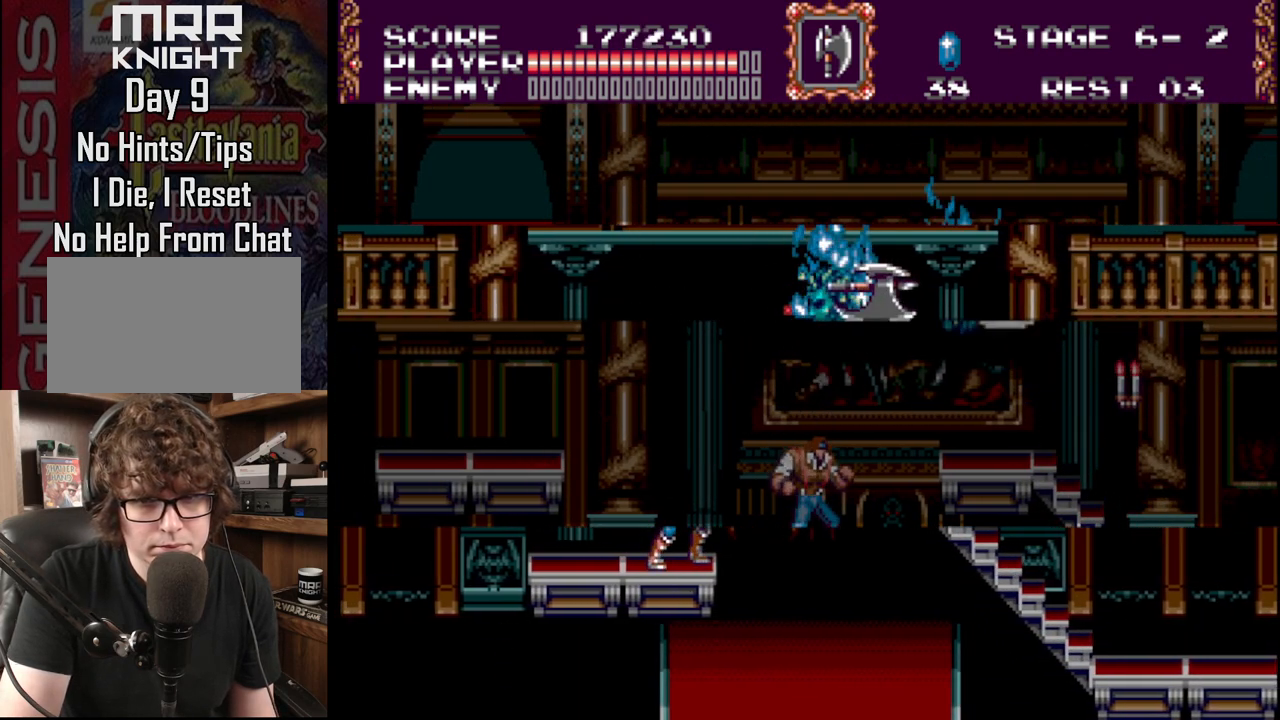
{"buttons": ["DPAD_RIGHT"], "events": [[67, "DPAD_RIGHT", "down"]]}
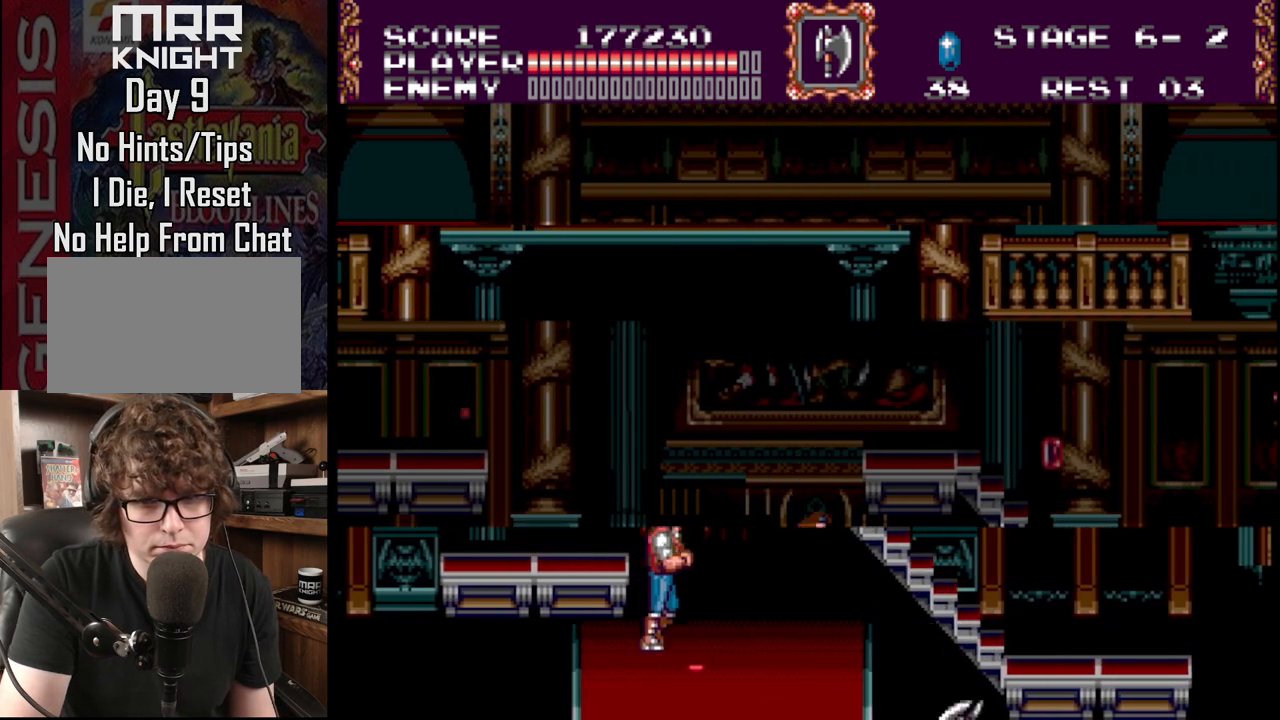
{"buttons": ["DPAD_RIGHT"], "events": []}
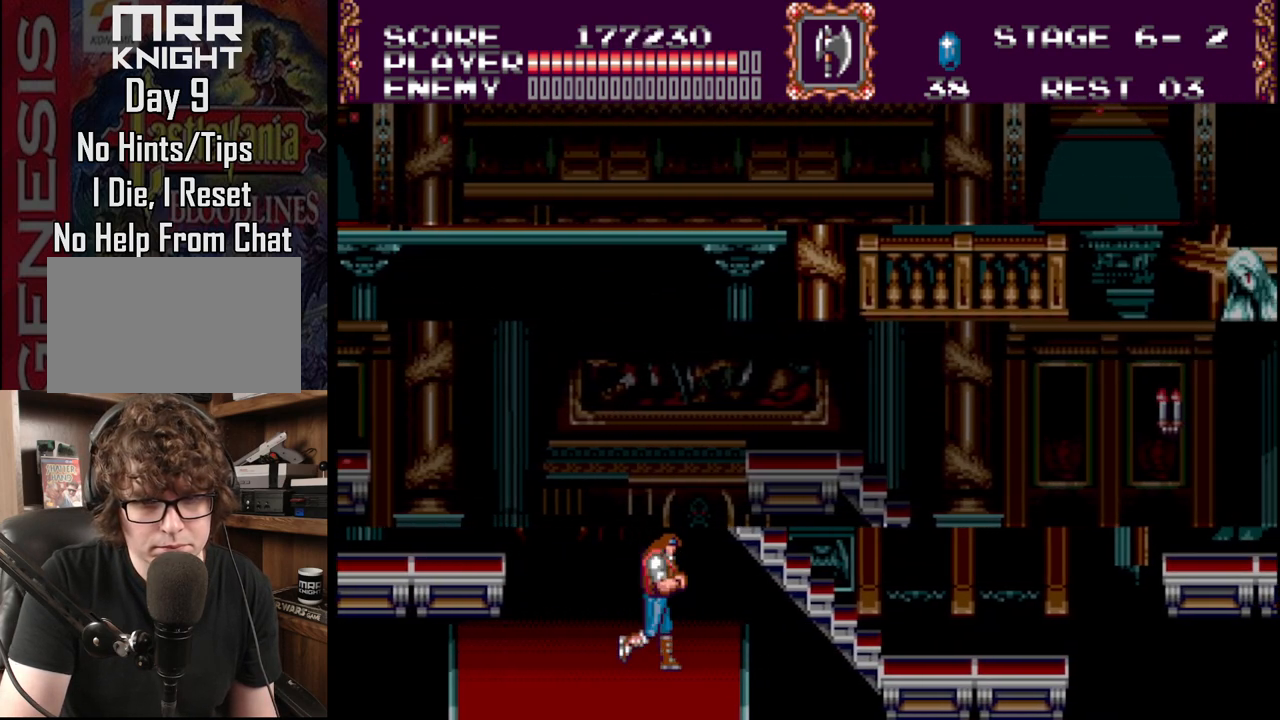
{"buttons": ["B", "DPAD_RIGHT"], "events": [[200, "B", "down"]]}
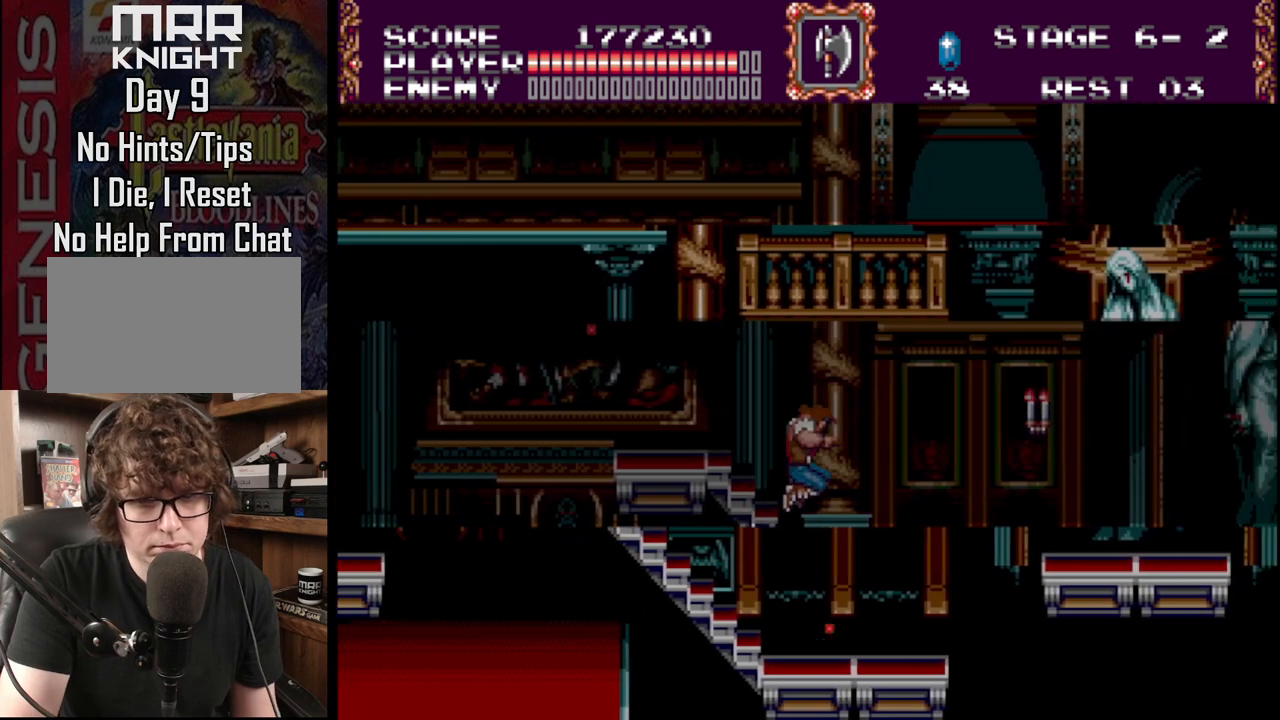
{"buttons": ["DPAD_RIGHT"], "events": [[250, "B", "up"]]}
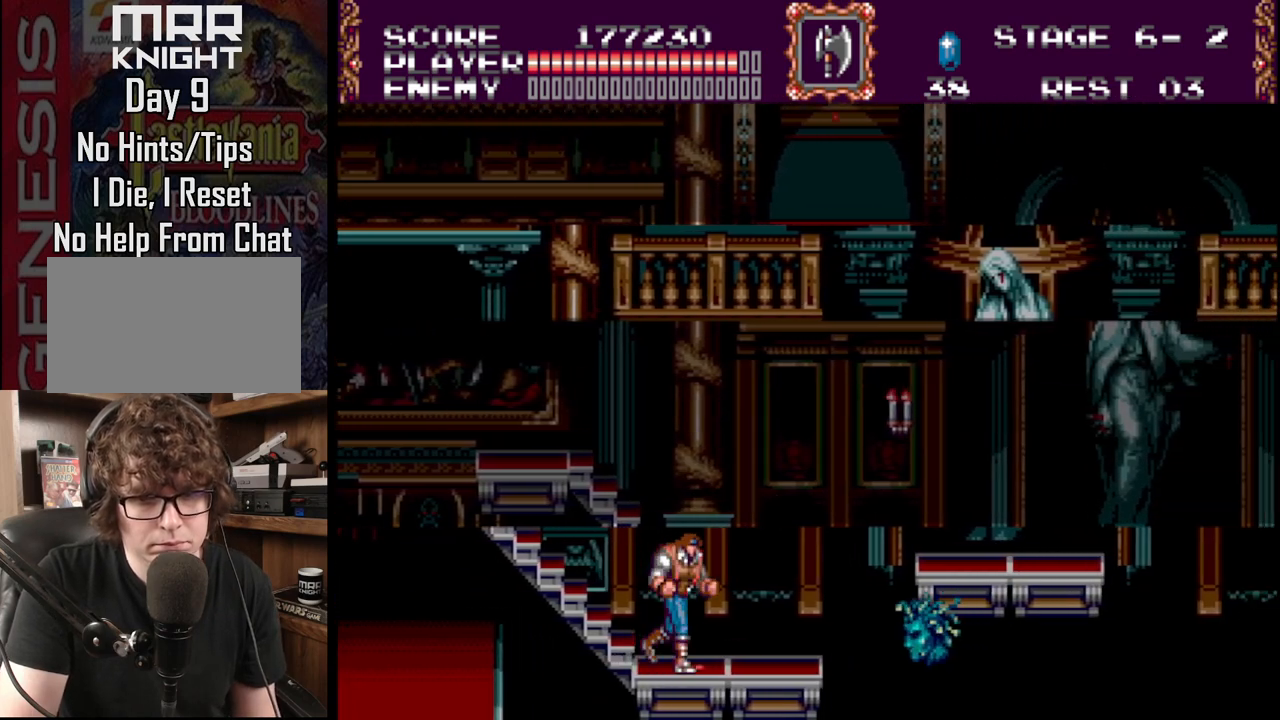
{"buttons": [], "events": [[67, "DPAD_RIGHT", "up"], [300, "DPAD_RIGHT", "down"], [350, "C", "down"], [350, "DPAD_RIGHT", "up"], [500, "C", "up"]]}
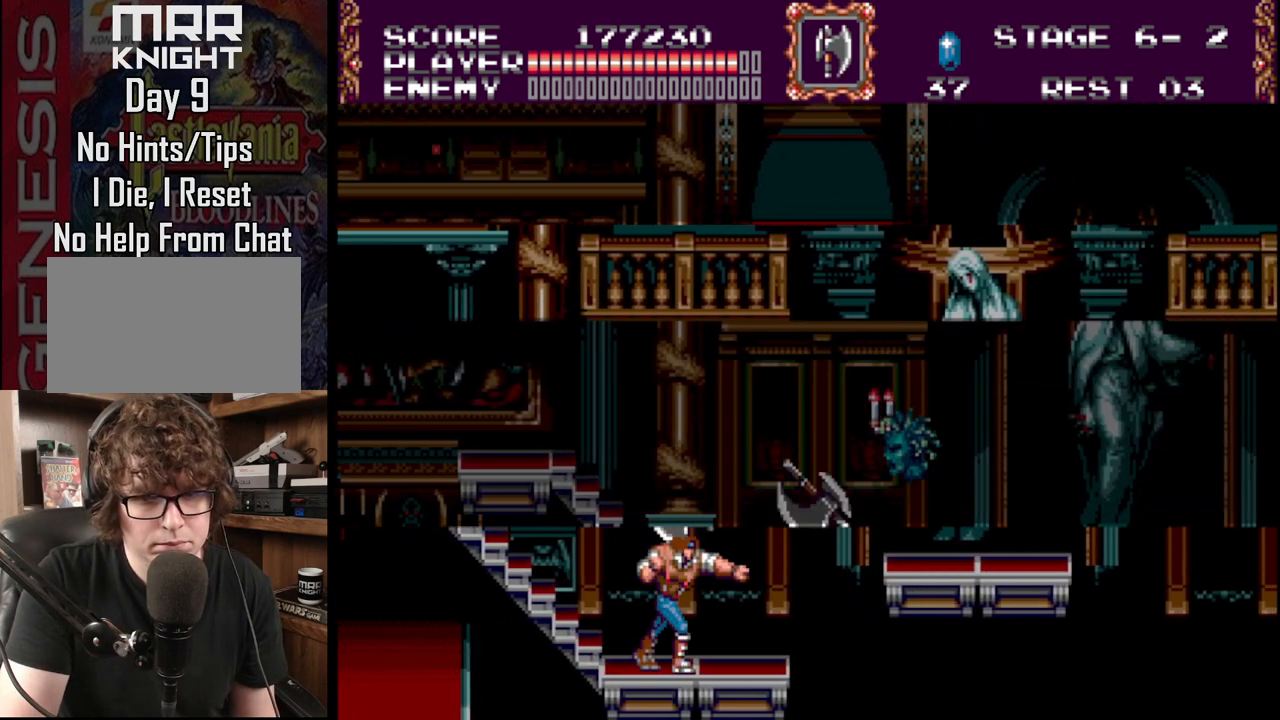
{"buttons": [], "events": [[67, "C", "down"], [233, "C", "up"]]}
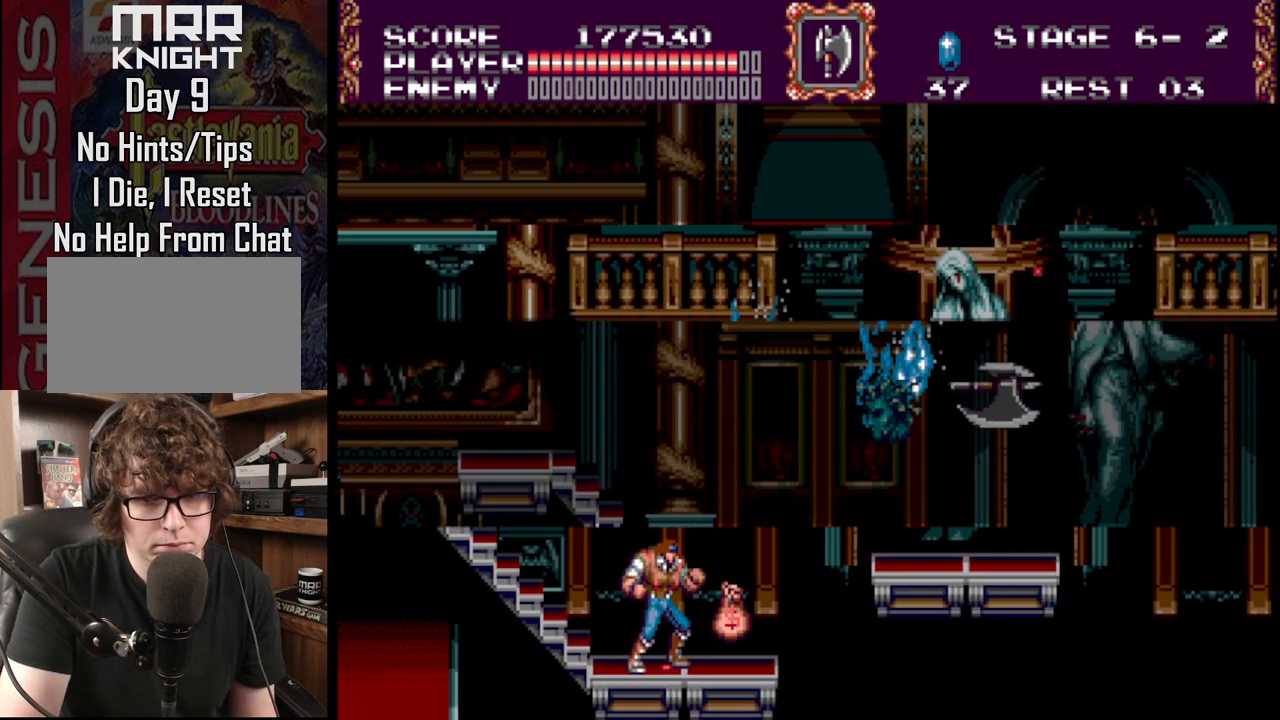
{"buttons": ["DPAD_RIGHT"], "events": [[83, "DPAD_RIGHT", "down"]]}
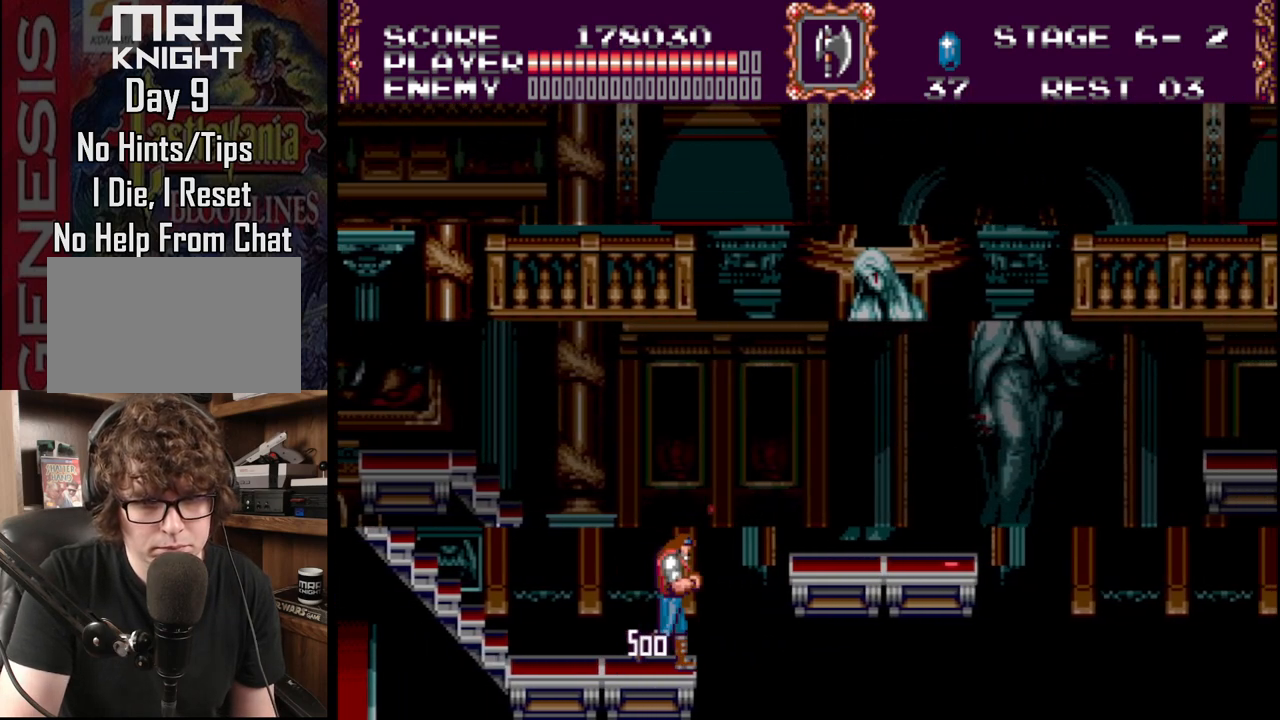
{"buttons": ["DPAD_RIGHT"], "events": [[33, "B", "down"], [317, "B", "up"]]}
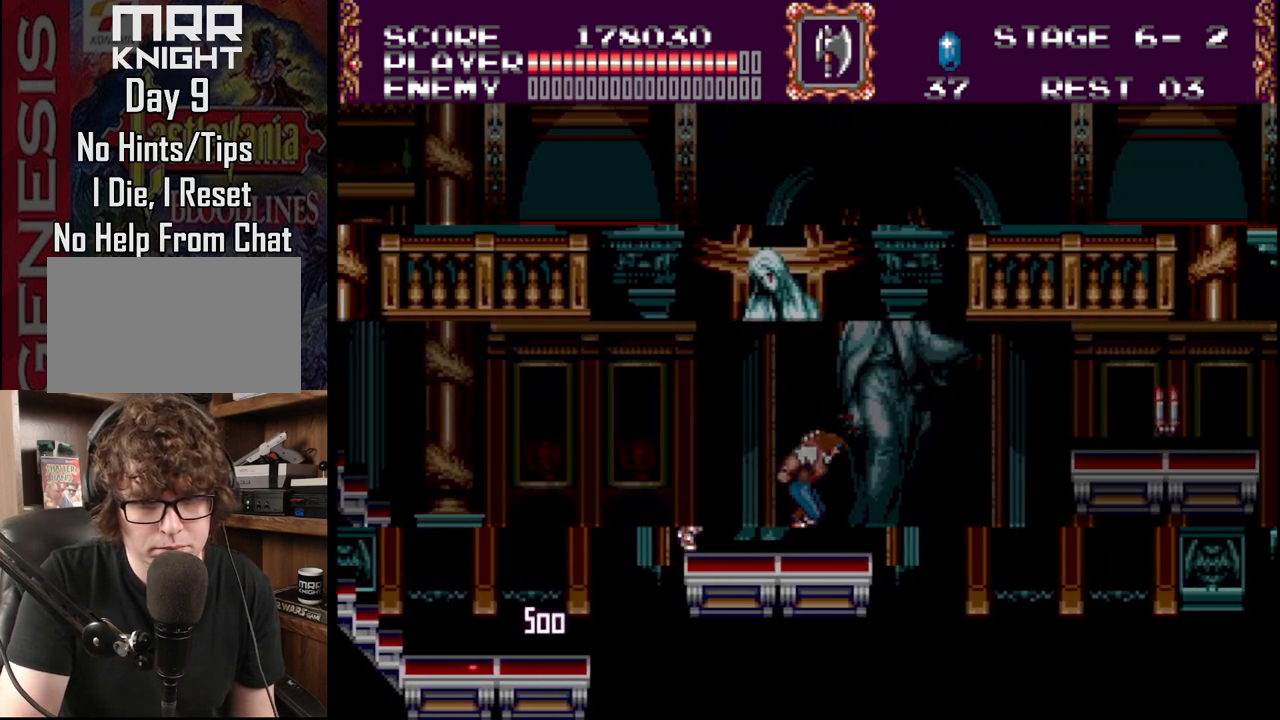
{"buttons": [], "events": [[467, "DPAD_RIGHT", "up"]]}
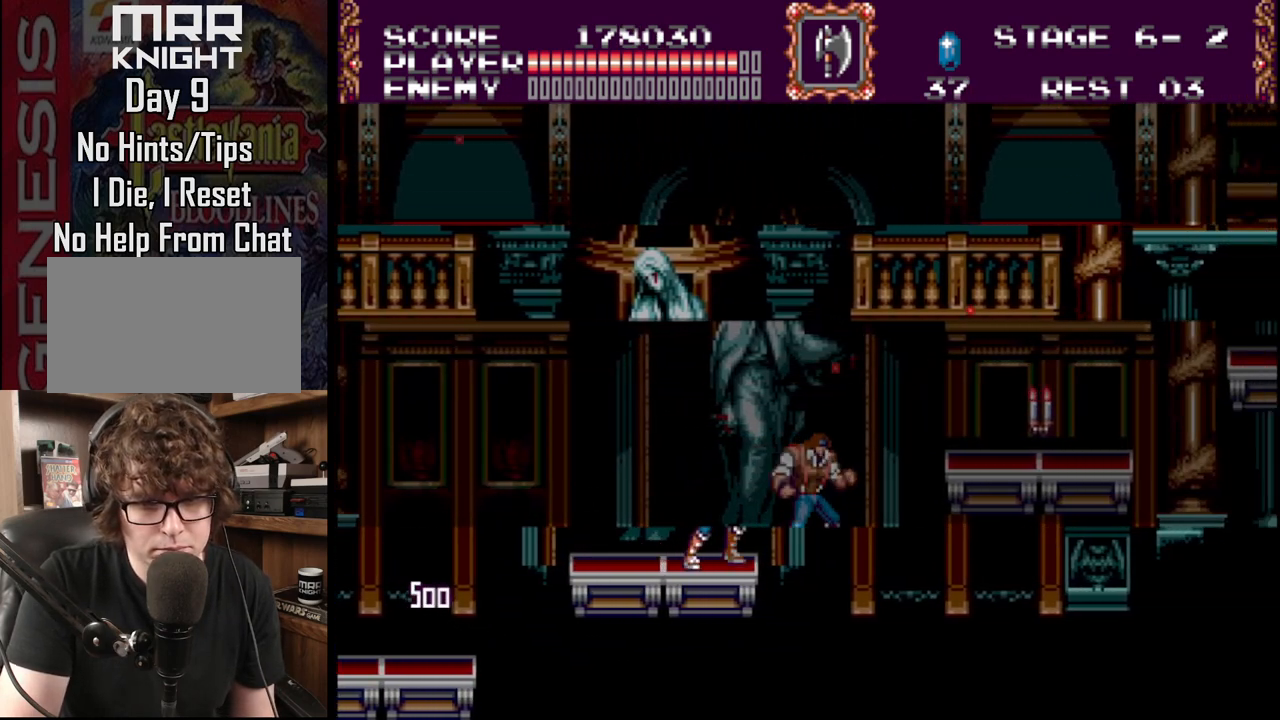
{"buttons": [], "events": []}
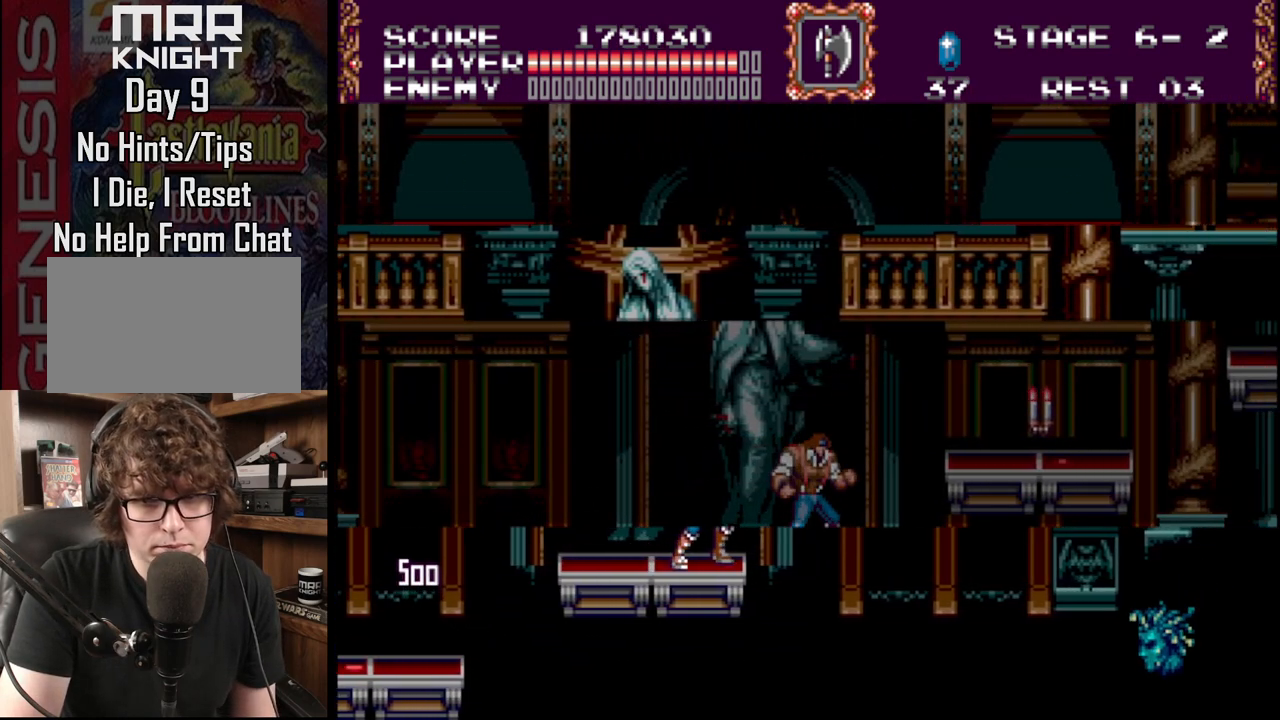
{"buttons": [], "events": []}
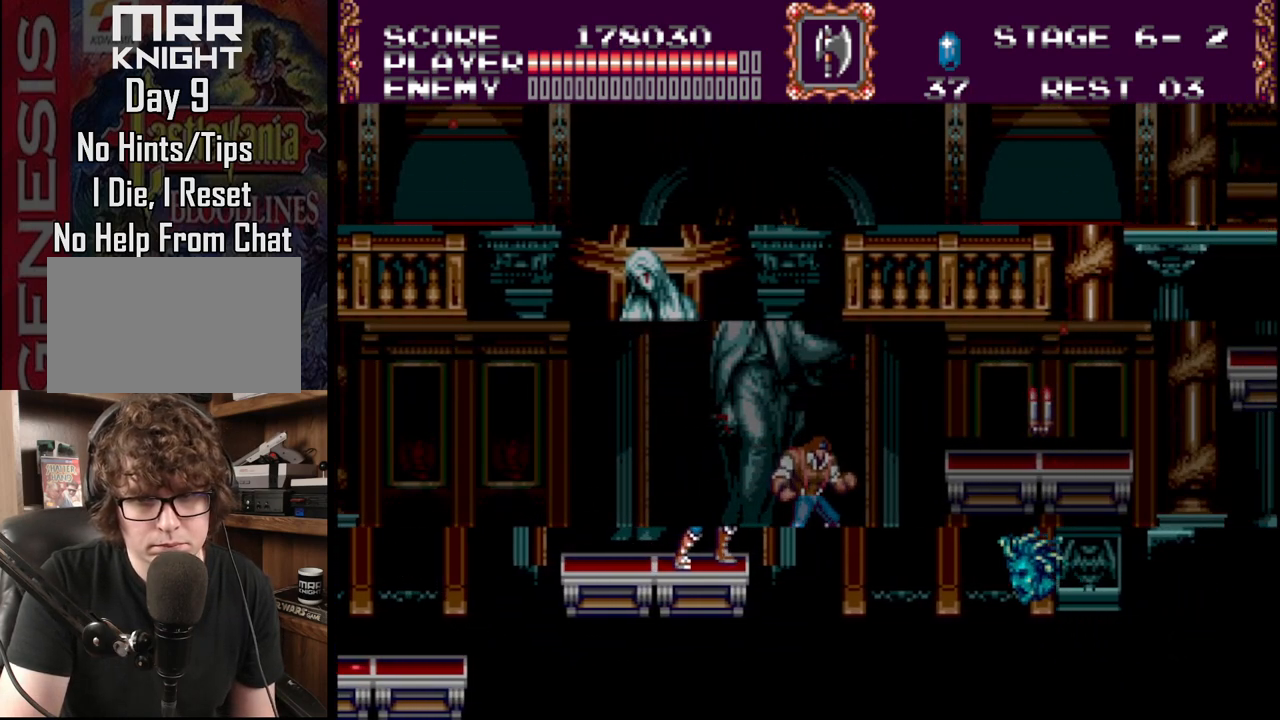
{"buttons": ["C"], "events": [[300, "C", "down"]]}
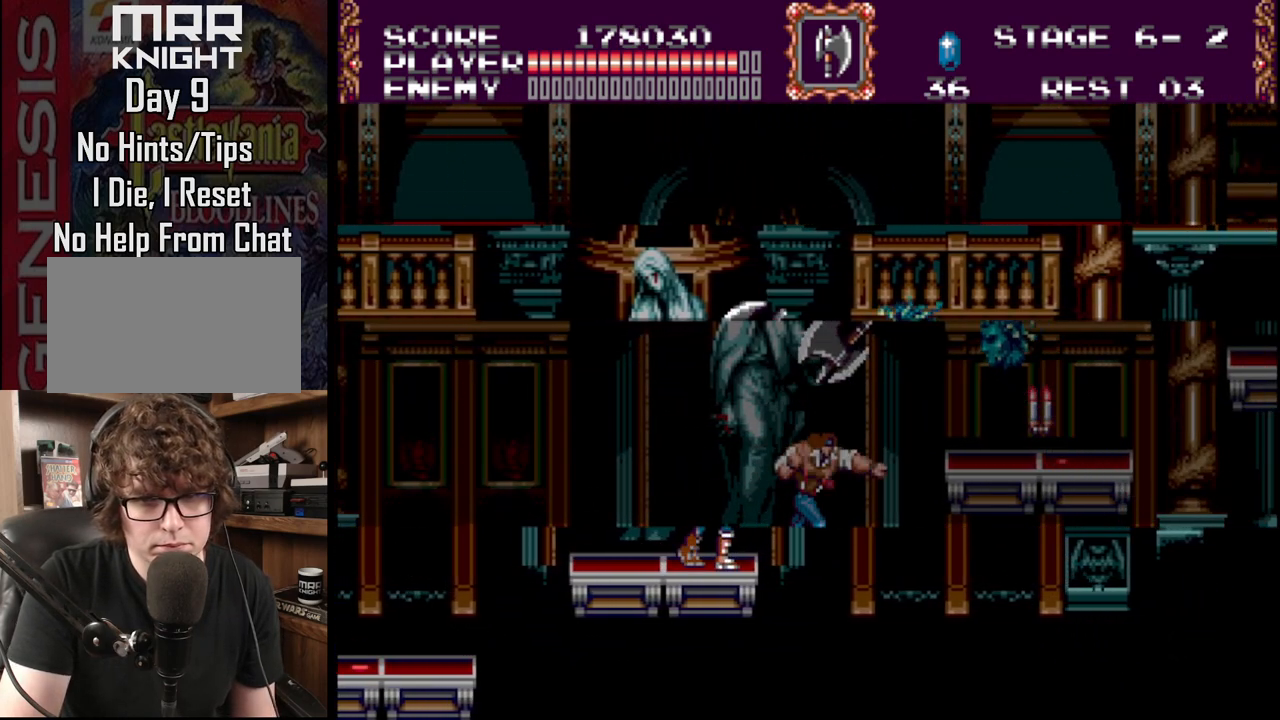
{"buttons": [], "events": [[33, "C", "up"], [200, "DPAD_LEFT", "down"], [450, "DPAD_LEFT", "up"]]}
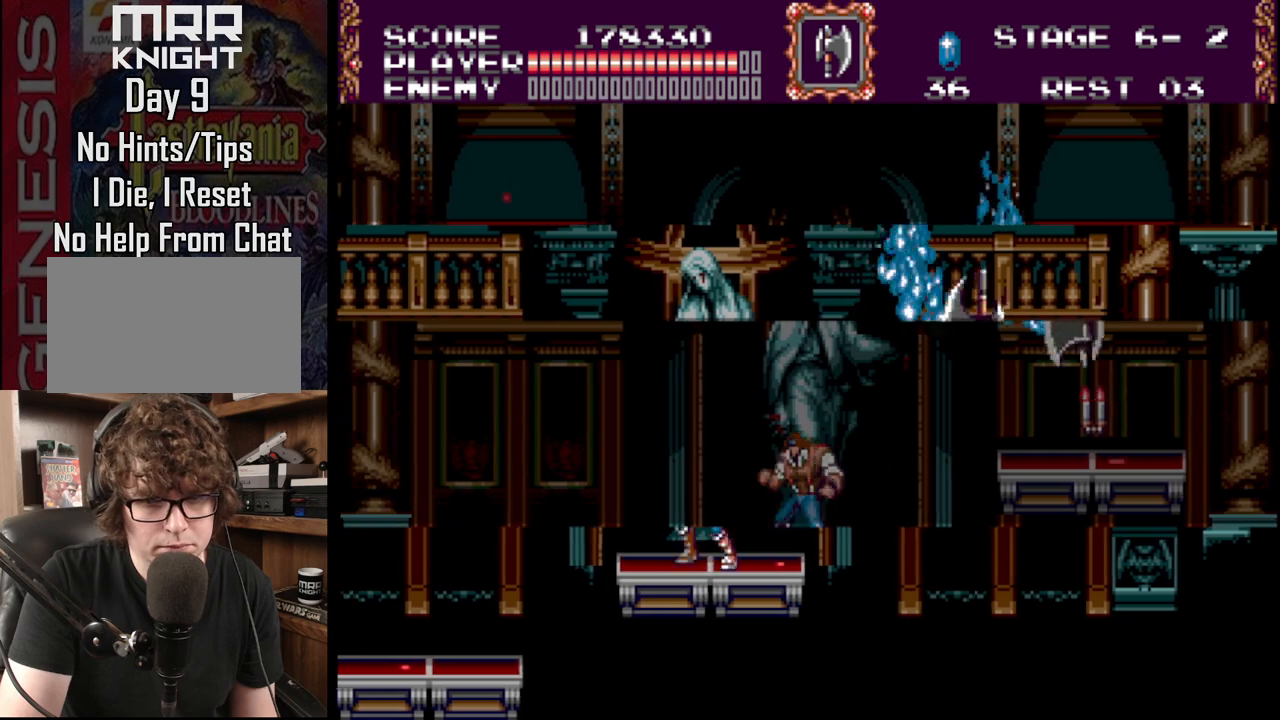
{"buttons": ["B", "DPAD_RIGHT"], "events": [[67, "DPAD_RIGHT", "down"], [383, "B", "down"]]}
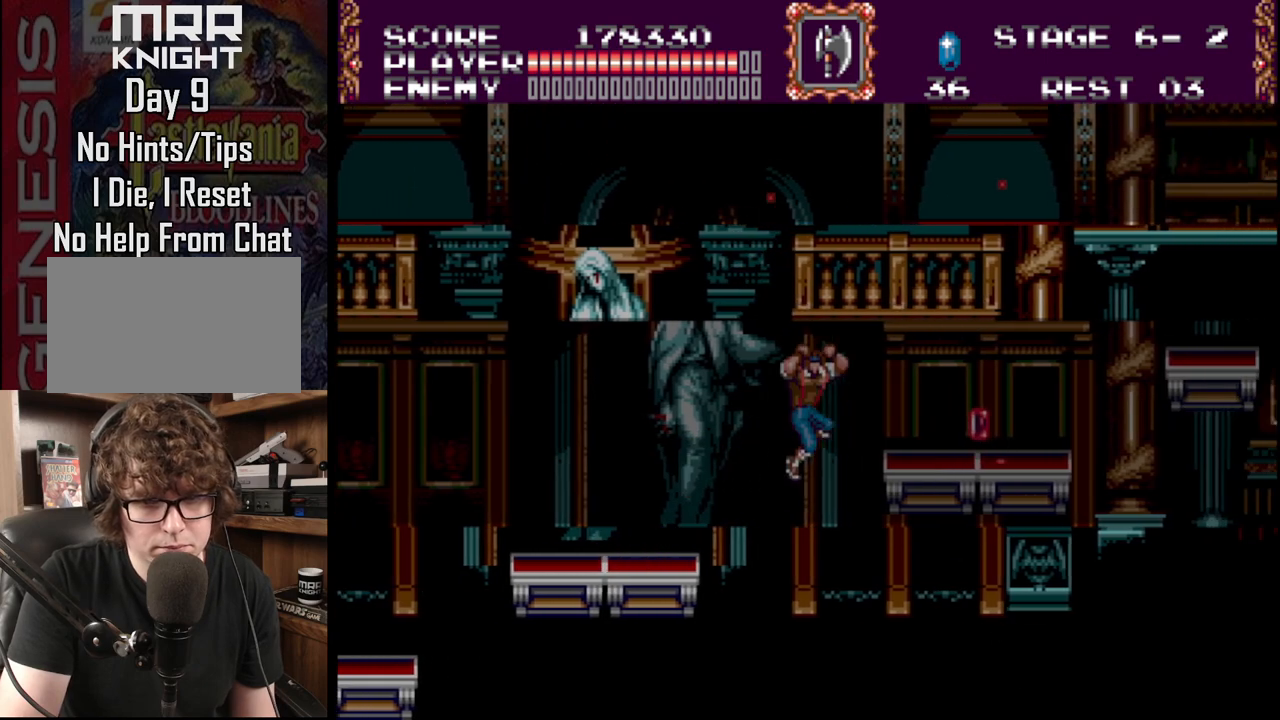
{"buttons": ["DPAD_RIGHT"], "events": [[383, "B", "up"]]}